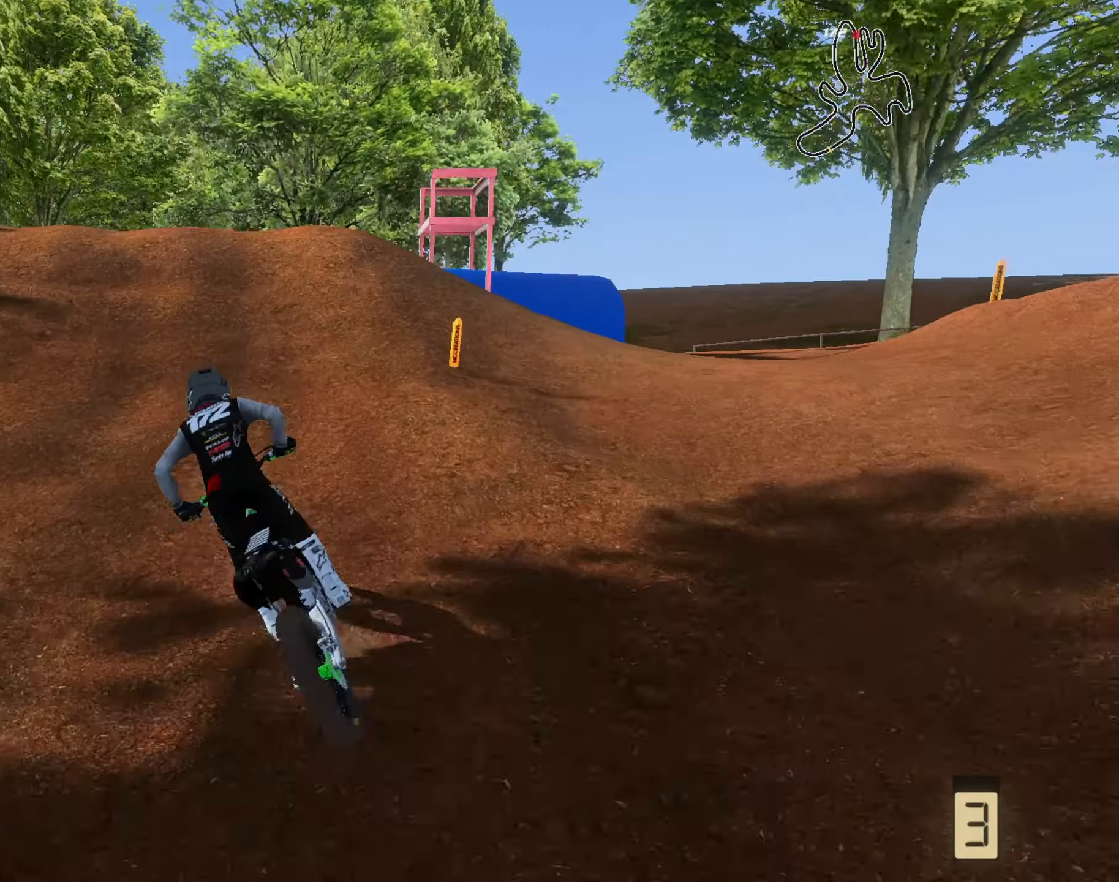
Gameplay with a controller (Xbox layout); each line is a JSON object with the inputs held at the frame after it. "events" lists button and stick changes between this image and that frame as [ms after this image, input, new state], when the widget could be followed in between.
{"buttons": ["R2"], "left_stick": "left", "right_stick": "up", "events": [[33, "right_stick", "up"], [100, "left_stick", "center"], [433, "left_stick", "left"]]}
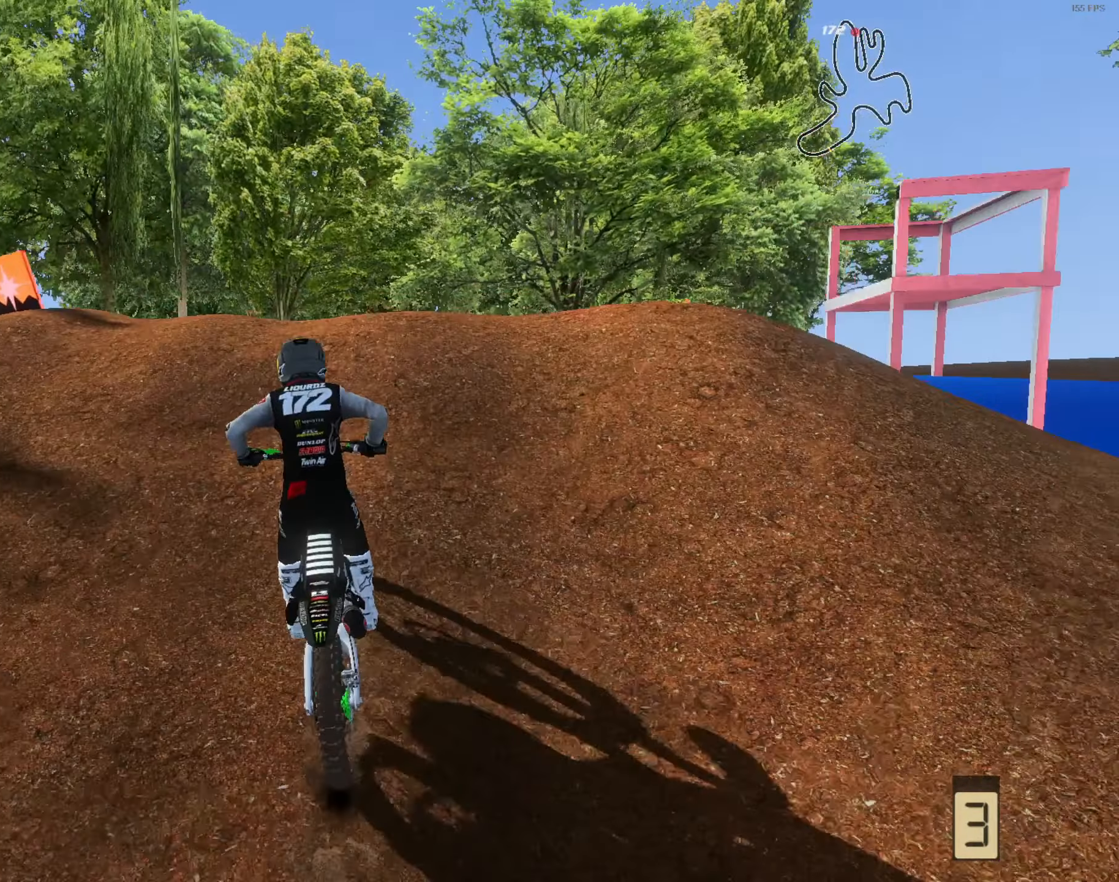
{"buttons": [], "left_stick": "center", "right_stick": "center", "events": [[233, "R2", "up"], [233, "right_stick", "center"], [300, "R2", "down"], [333, "left_stick", "center"], [400, "R2", "up"]]}
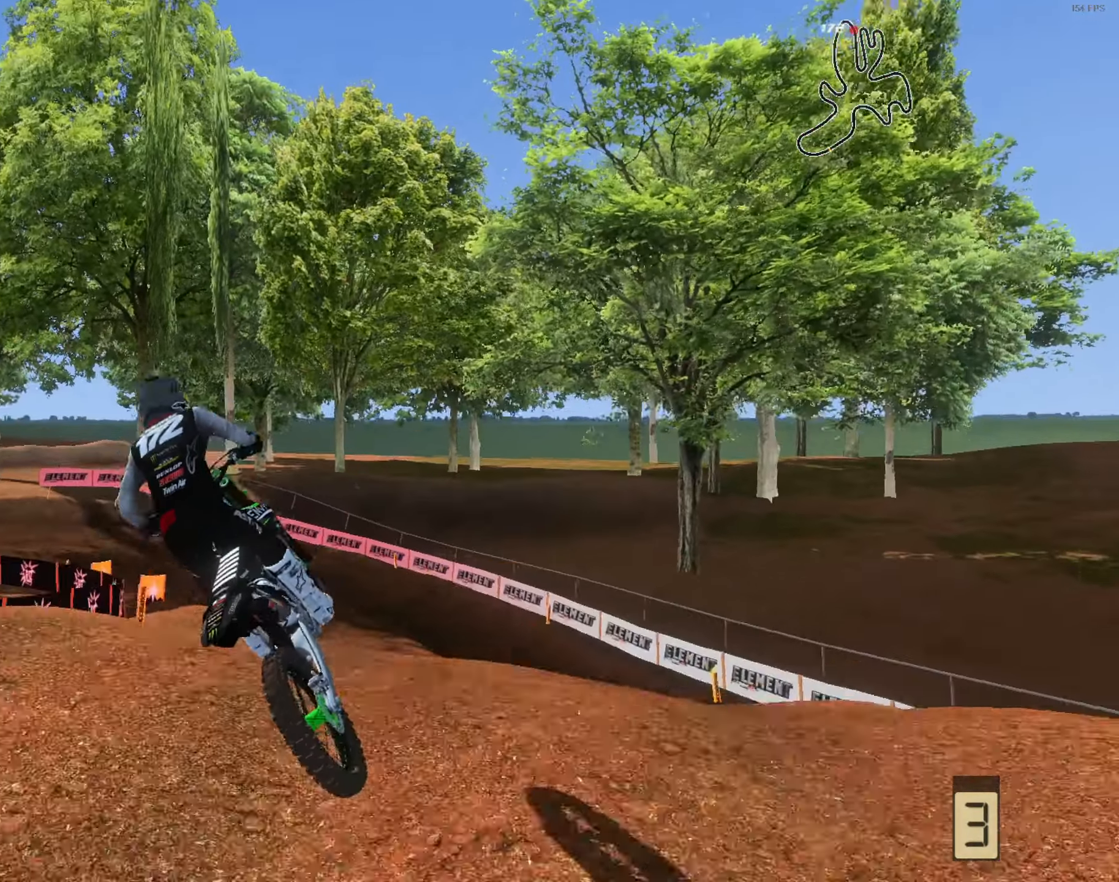
{"buttons": [], "left_stick": "right", "right_stick": "center", "events": [[100, "left_stick", "right"], [233, "R2", "down"], [366, "R2", "up"]]}
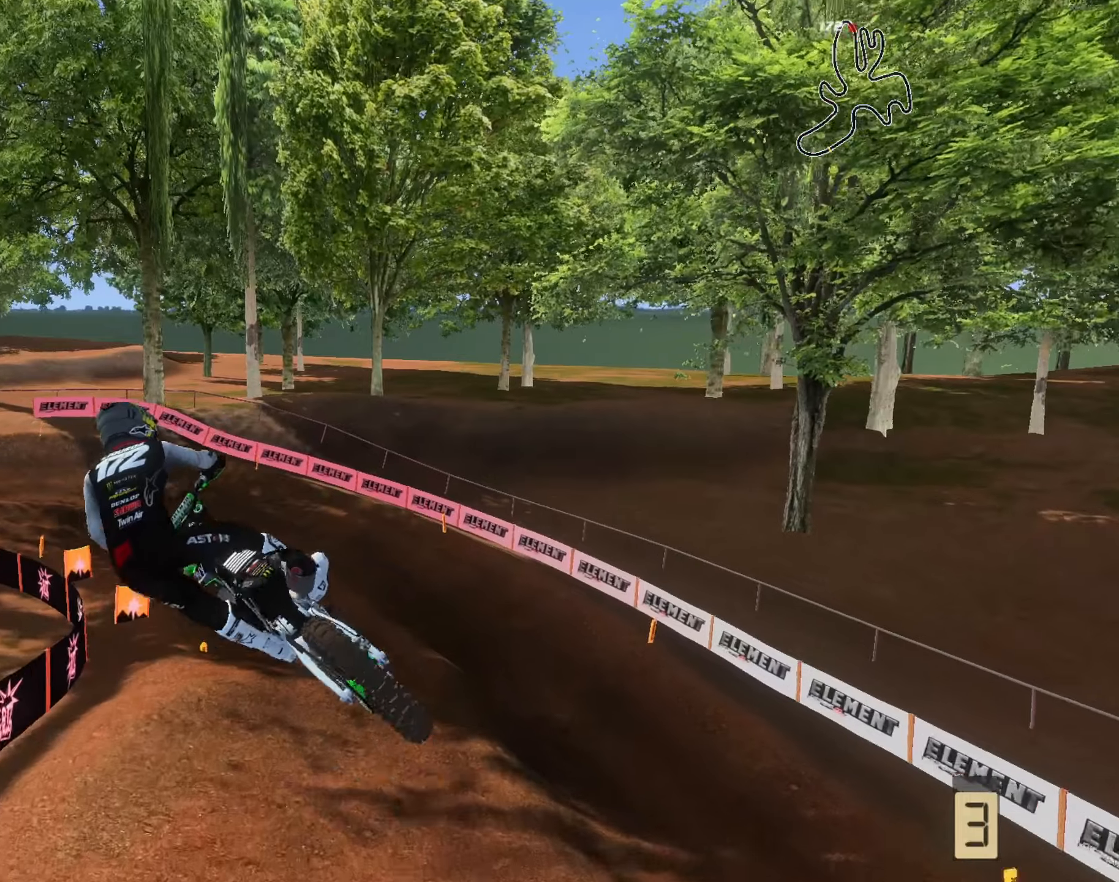
{"buttons": ["R2"], "left_stick": "right", "right_stick": "center", "events": [[133, "left_stick", "center"], [300, "left_stick", "right"], [500, "R2", "down"]]}
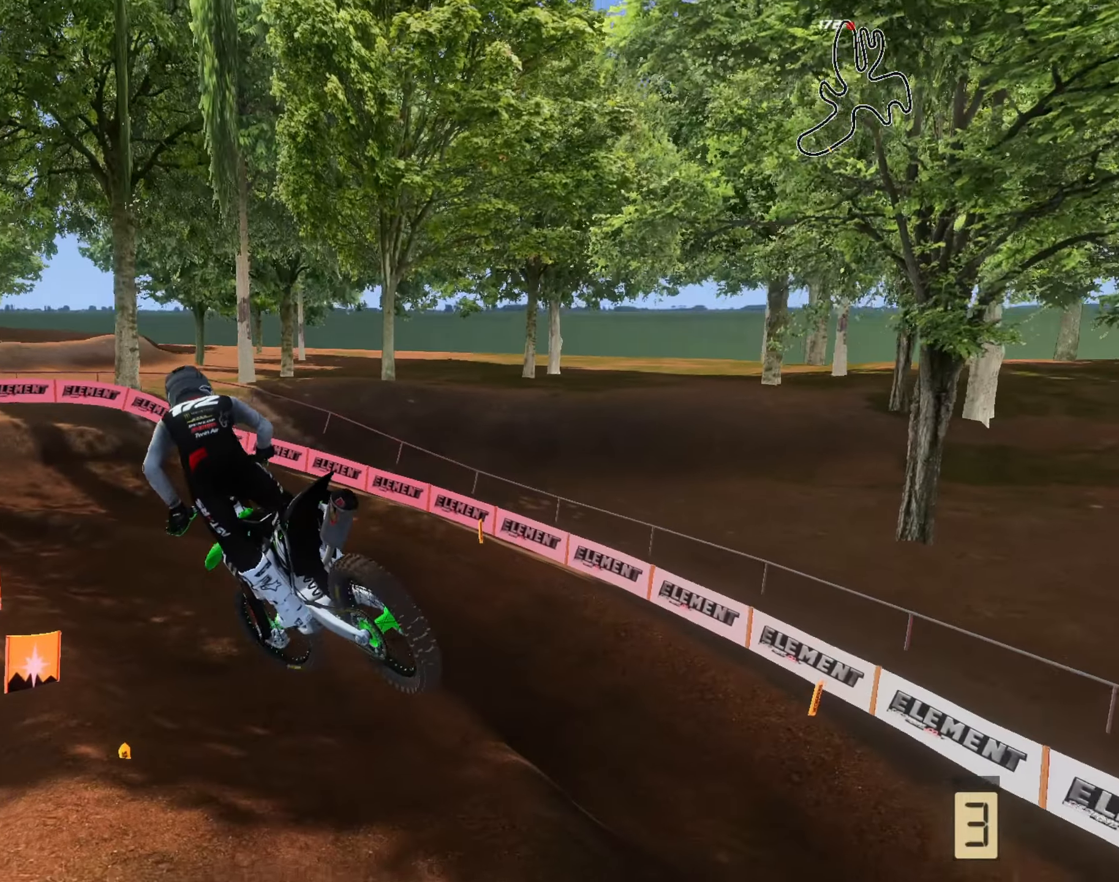
{"buttons": ["R2"], "left_stick": "left", "right_stick": "up", "events": [[67, "R2", "up"], [400, "left_stick", "center"], [467, "left_stick", "left"], [500, "R2", "down"], [500, "right_stick", "up"]]}
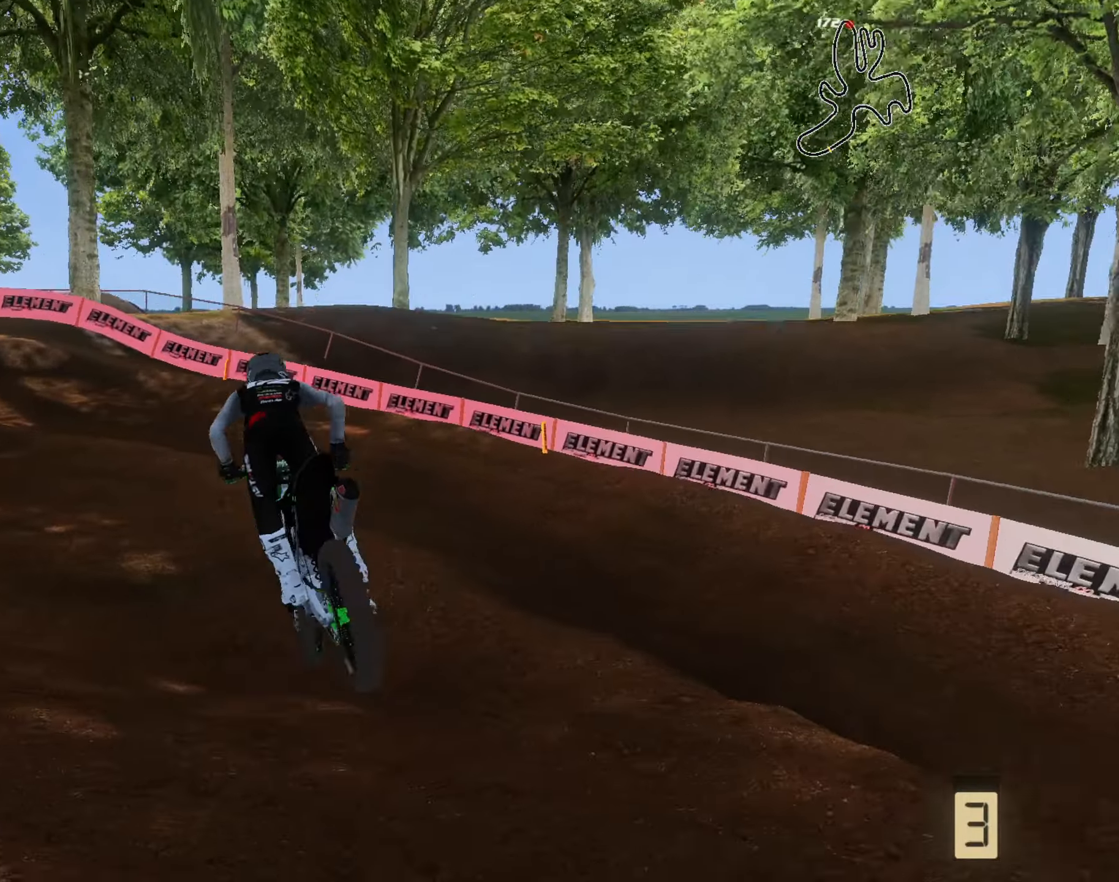
{"buttons": [], "left_stick": "left", "right_stick": "up", "events": [[33, "L3", "down"], [133, "L3", "up"], [433, "left_stick", "down"], [500, "R2", "up"], [500, "left_stick", "left"]]}
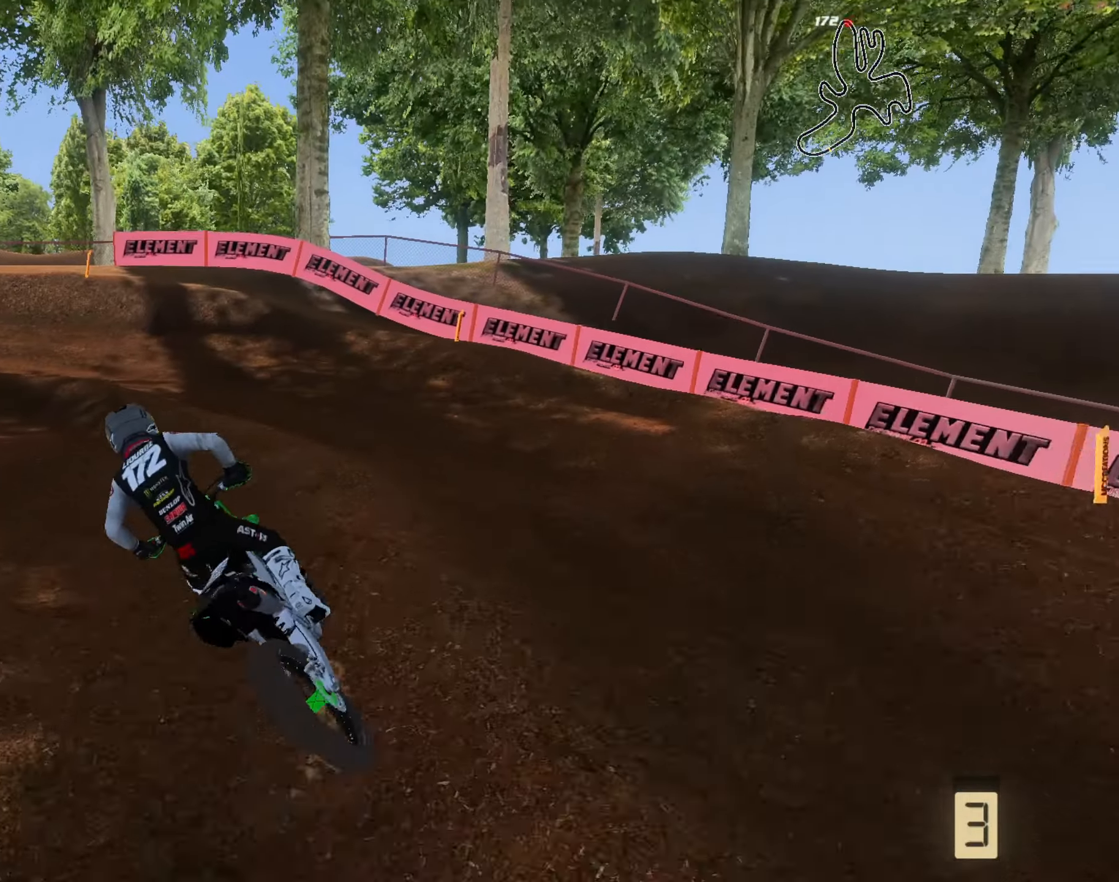
{"buttons": ["R2"], "left_stick": "center", "right_stick": "up", "events": [[233, "R2", "down"], [233, "left_stick", "center"], [367, "left_stick", "left"], [500, "left_stick", "center"]]}
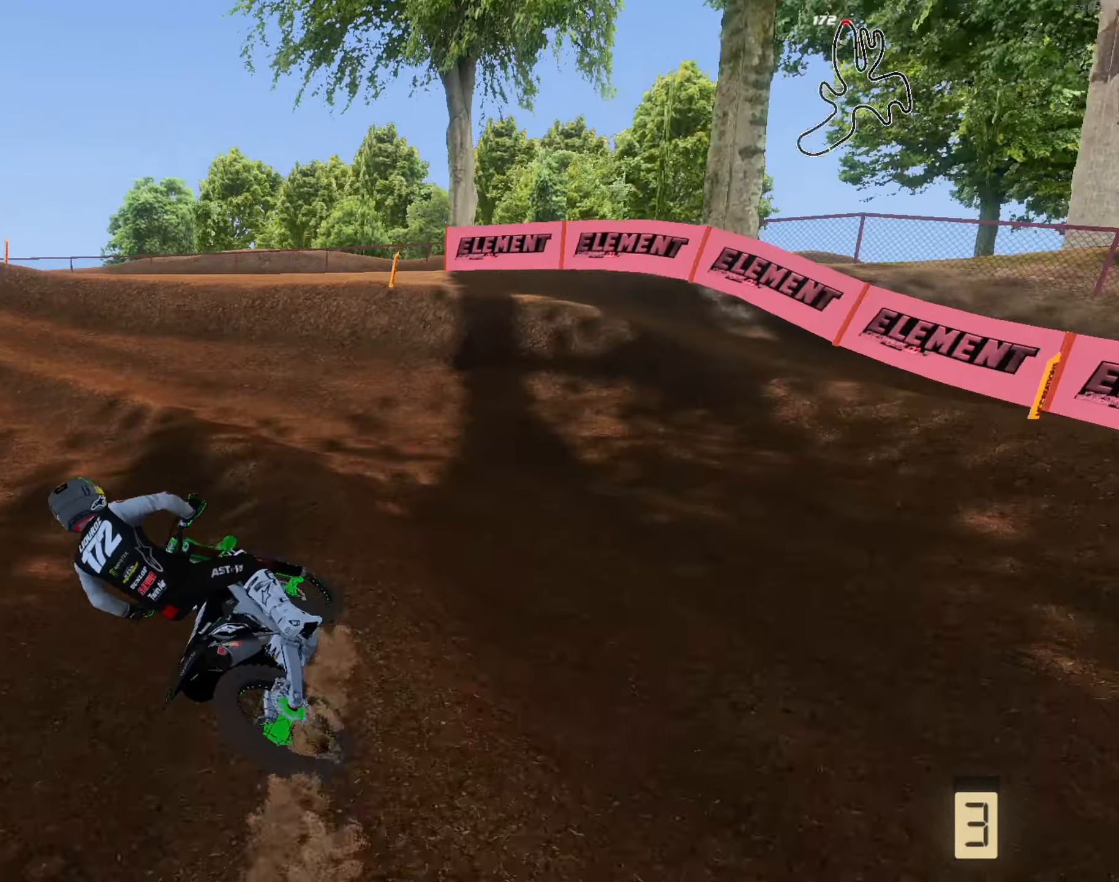
{"buttons": ["R2"], "left_stick": "right", "right_stick": "up", "events": [[367, "left_stick", "left"], [500, "left_stick", "right"]]}
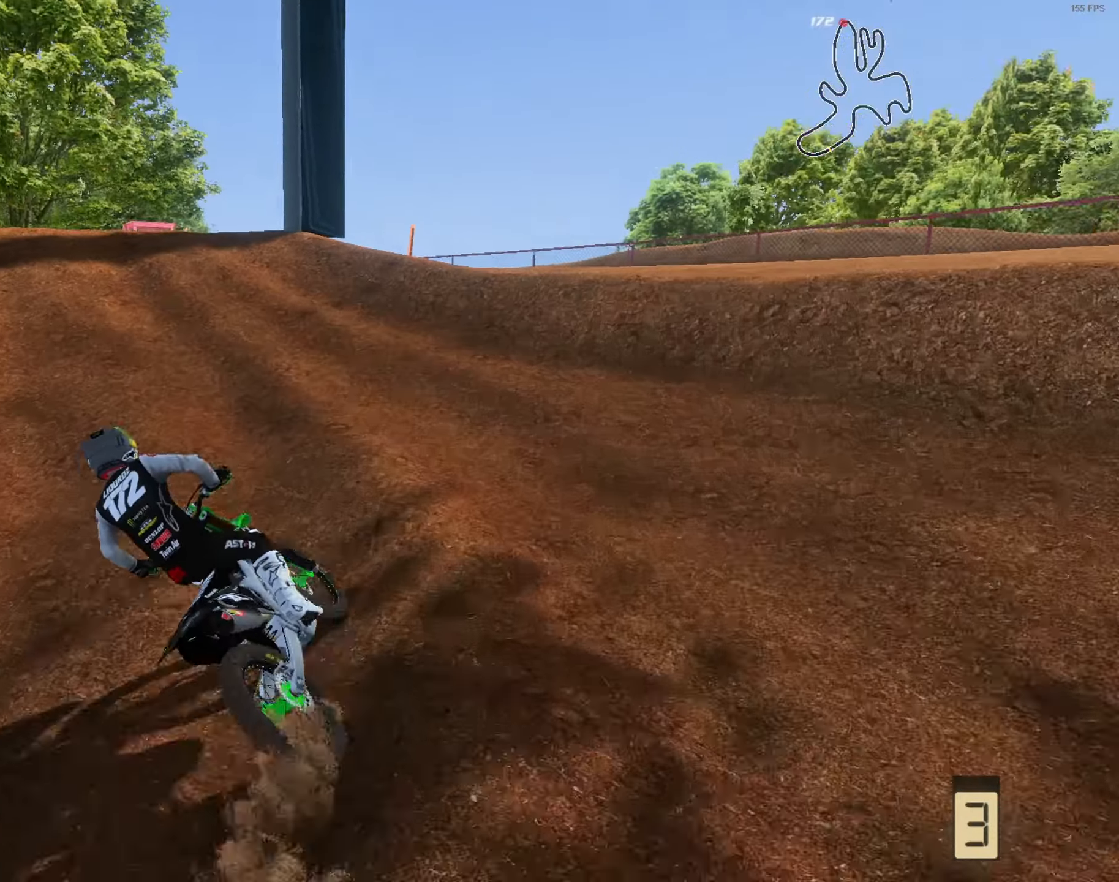
{"buttons": ["R2"], "left_stick": "left", "right_stick": "up", "events": [[200, "left_stick", "center"], [367, "L3", "down"], [367, "left_stick", "left"], [433, "L3", "up"]]}
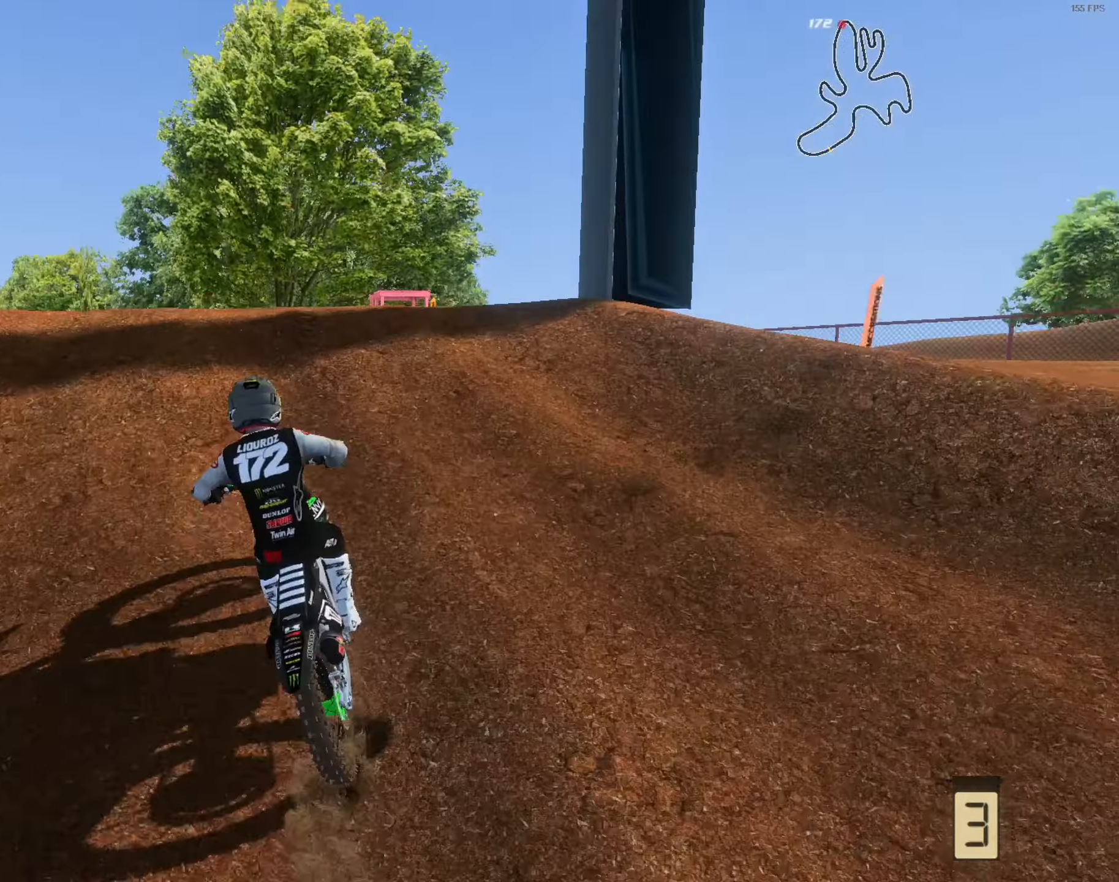
{"buttons": [], "left_stick": "up-left", "right_stick": "up", "events": [[200, "left_stick", "center"], [467, "left_stick", "up-left"], [500, "R2", "up"]]}
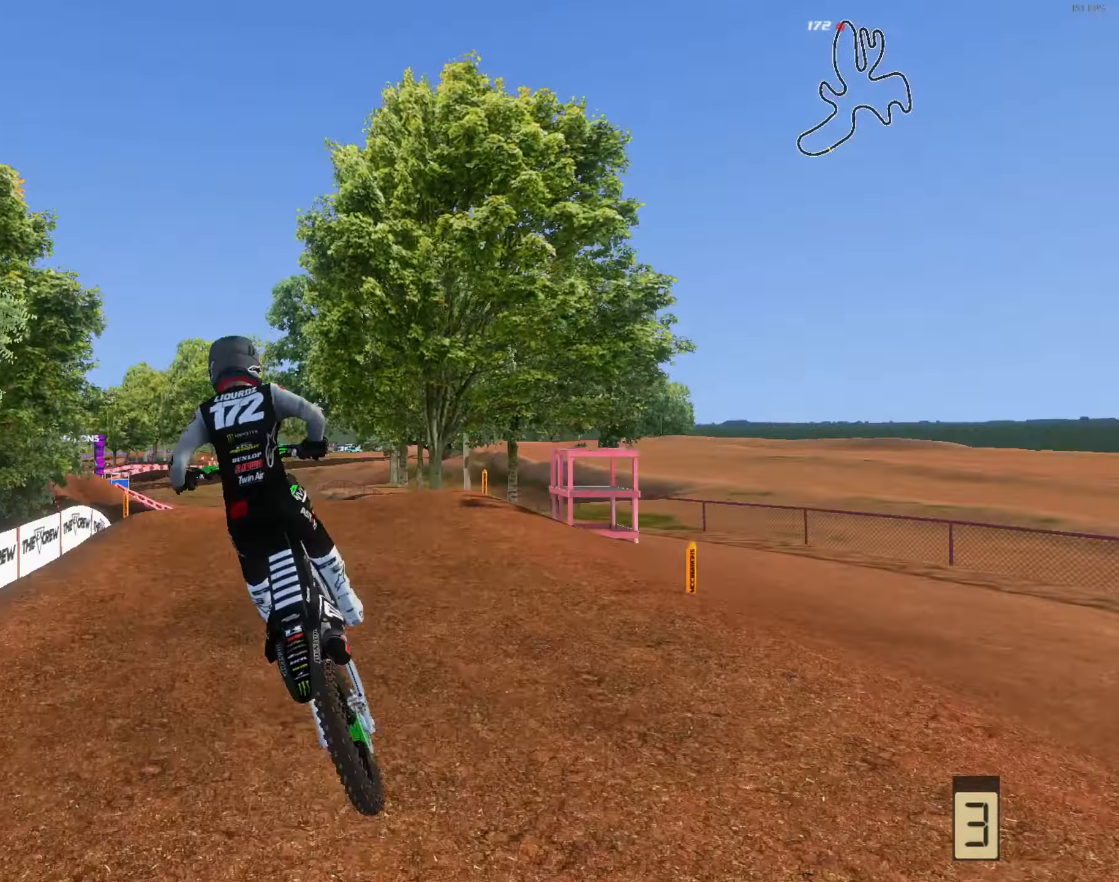
{"buttons": ["Y", "L2", "L3"], "left_stick": "up-left", "right_stick": "down-left", "events": [[200, "right_stick", "up-left"], [333, "L2", "down"], [333, "Y", "down"], [400, "L3", "down"], [400, "right_stick", "down-left"]]}
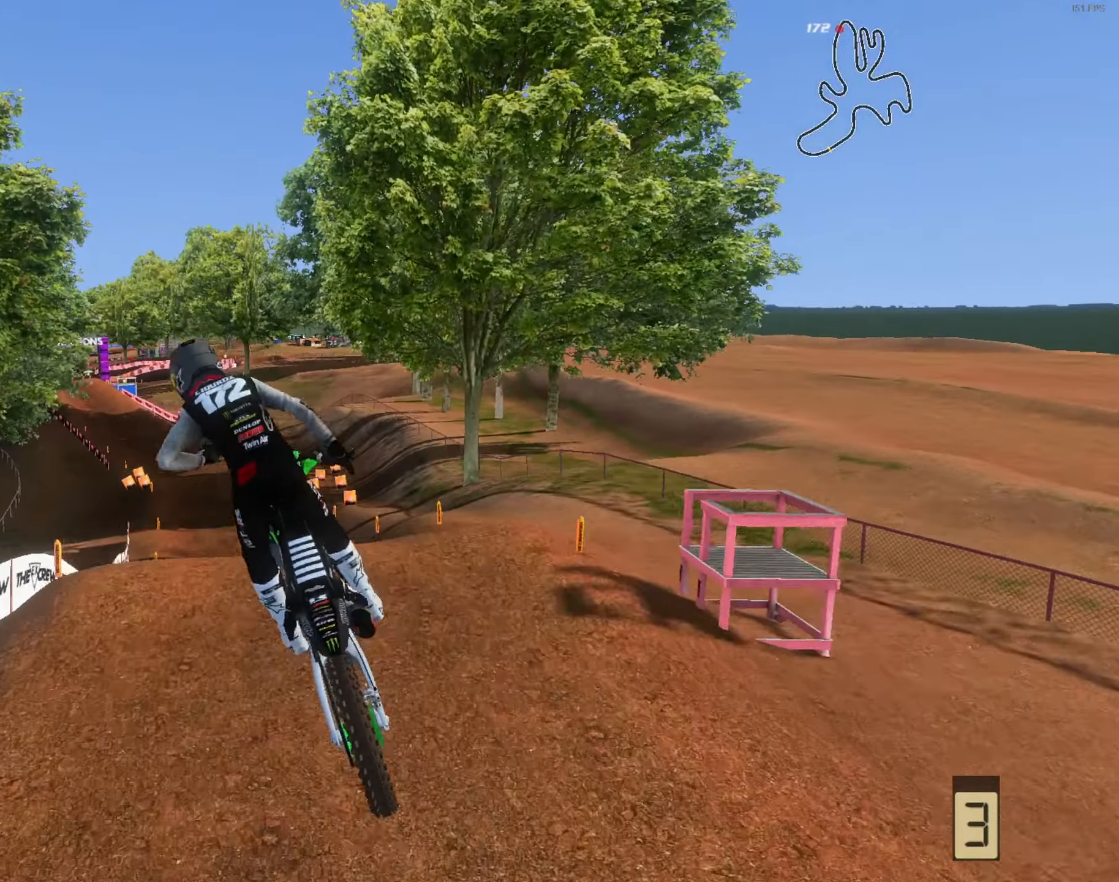
{"buttons": ["R2"], "left_stick": "center", "right_stick": "down-left", "events": [[33, "L3", "up"], [100, "R2", "down"], [133, "left_stick", "up"], [200, "L3", "down"], [200, "Y", "up"], [367, "L3", "up"], [367, "left_stick", "center"], [467, "L2", "up"]]}
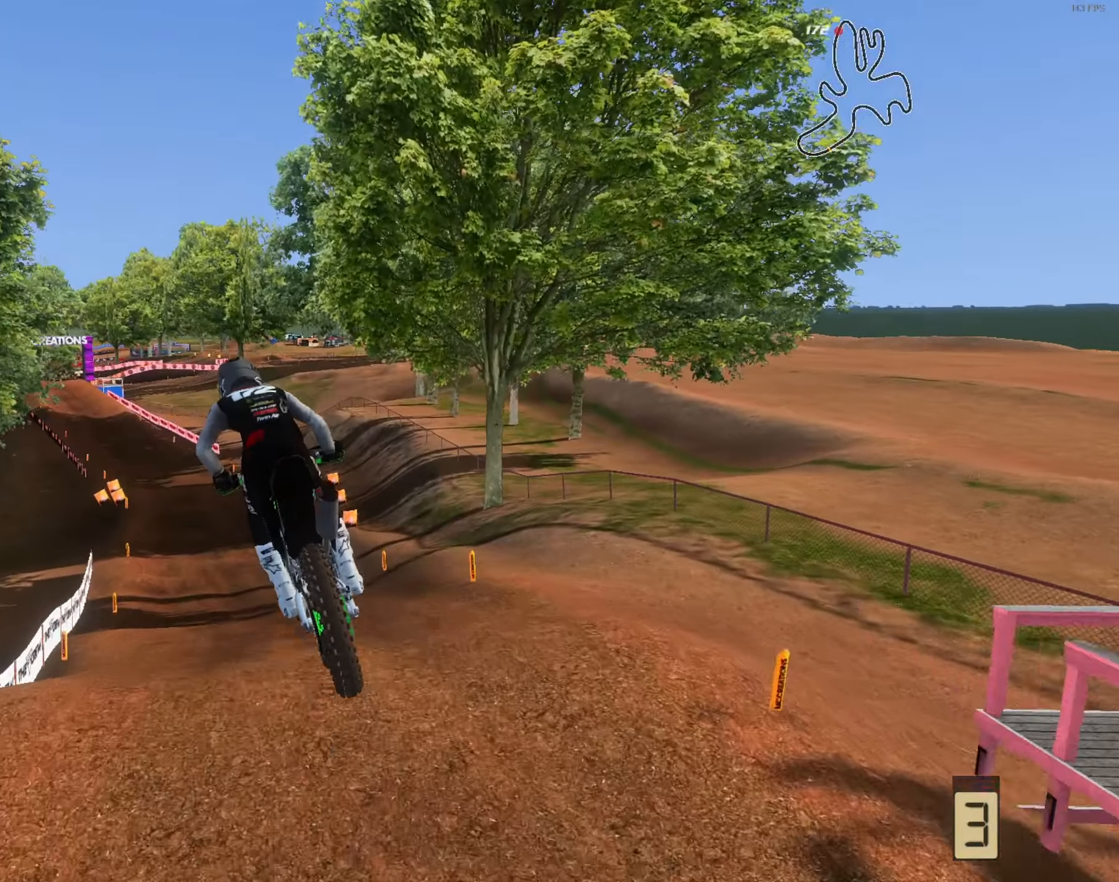
{"buttons": ["R2"], "left_stick": "right", "right_stick": "down-left", "events": [[133, "left_stick", "right"]]}
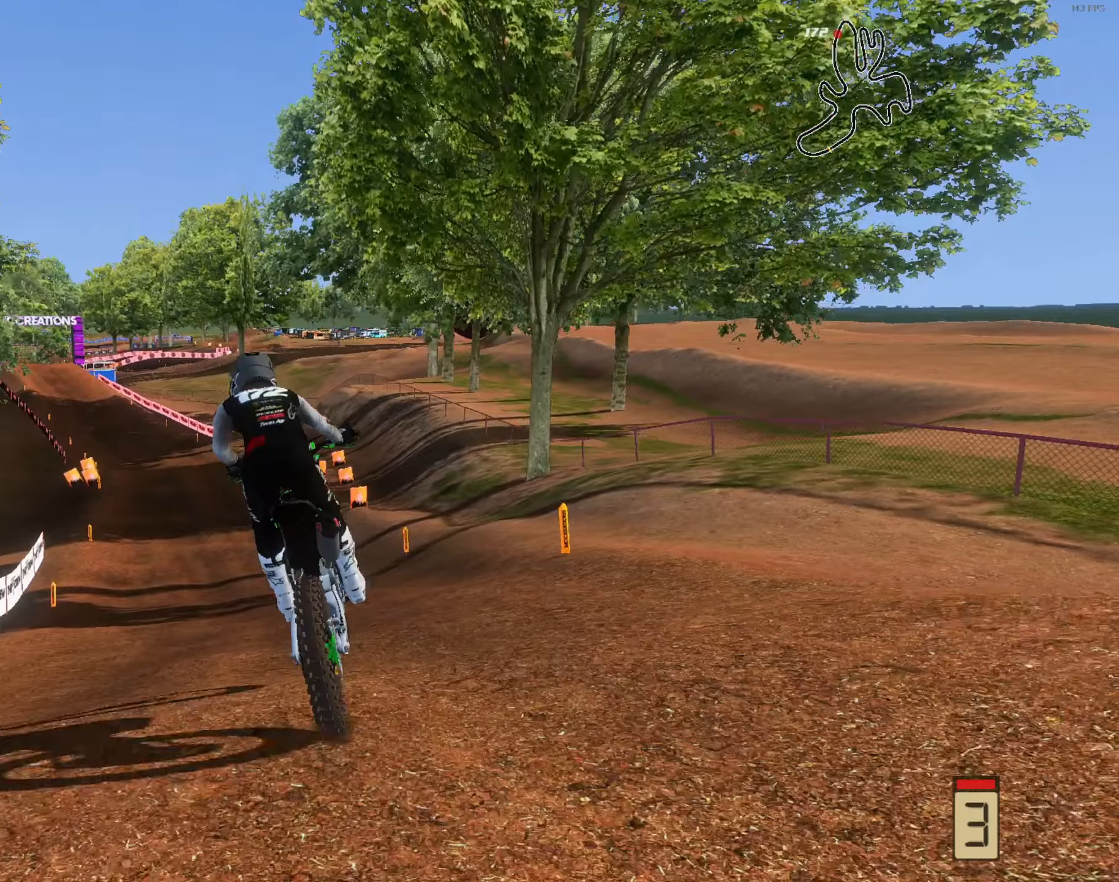
{"buttons": ["R2"], "left_stick": "center", "right_stick": "down", "events": [[167, "left_stick", "center"], [450, "right_stick", "down"]]}
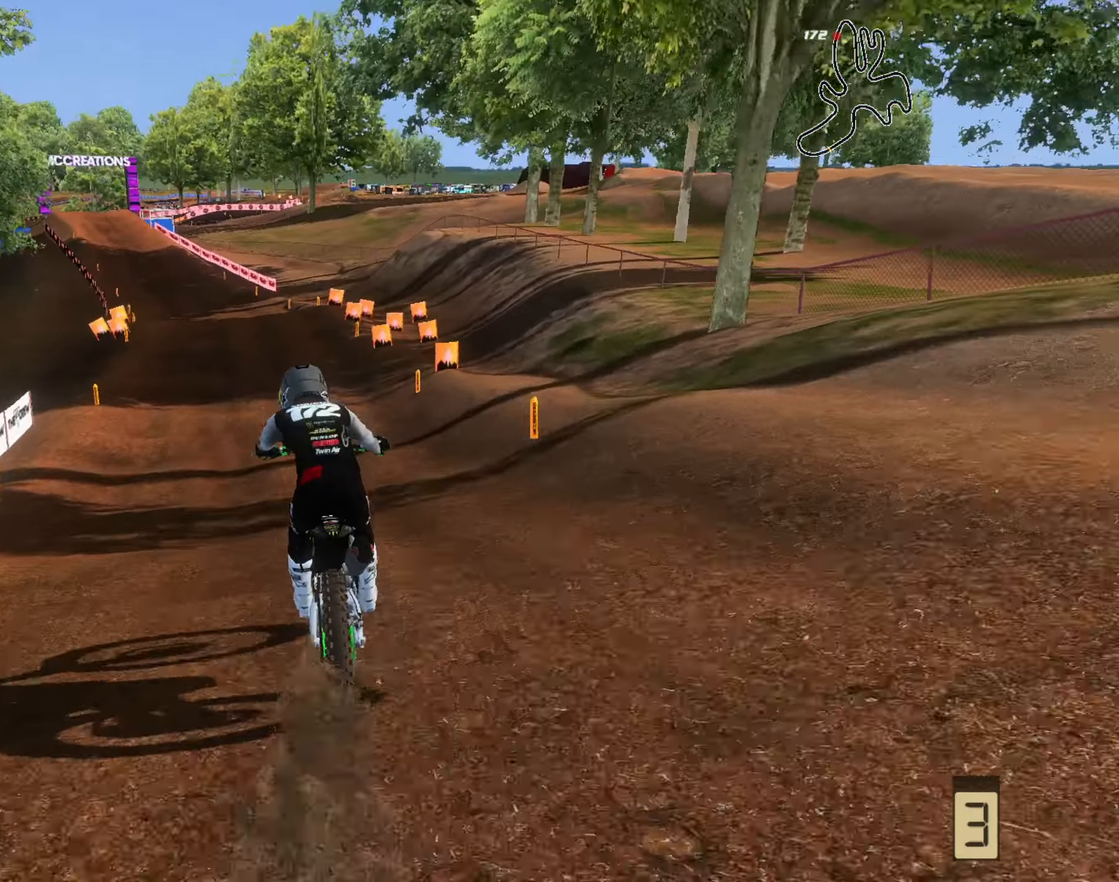
{"buttons": ["R2"], "left_stick": "left", "right_stick": "down", "events": [[267, "R1", "down"], [434, "R1", "up"], [467, "left_stick", "left"]]}
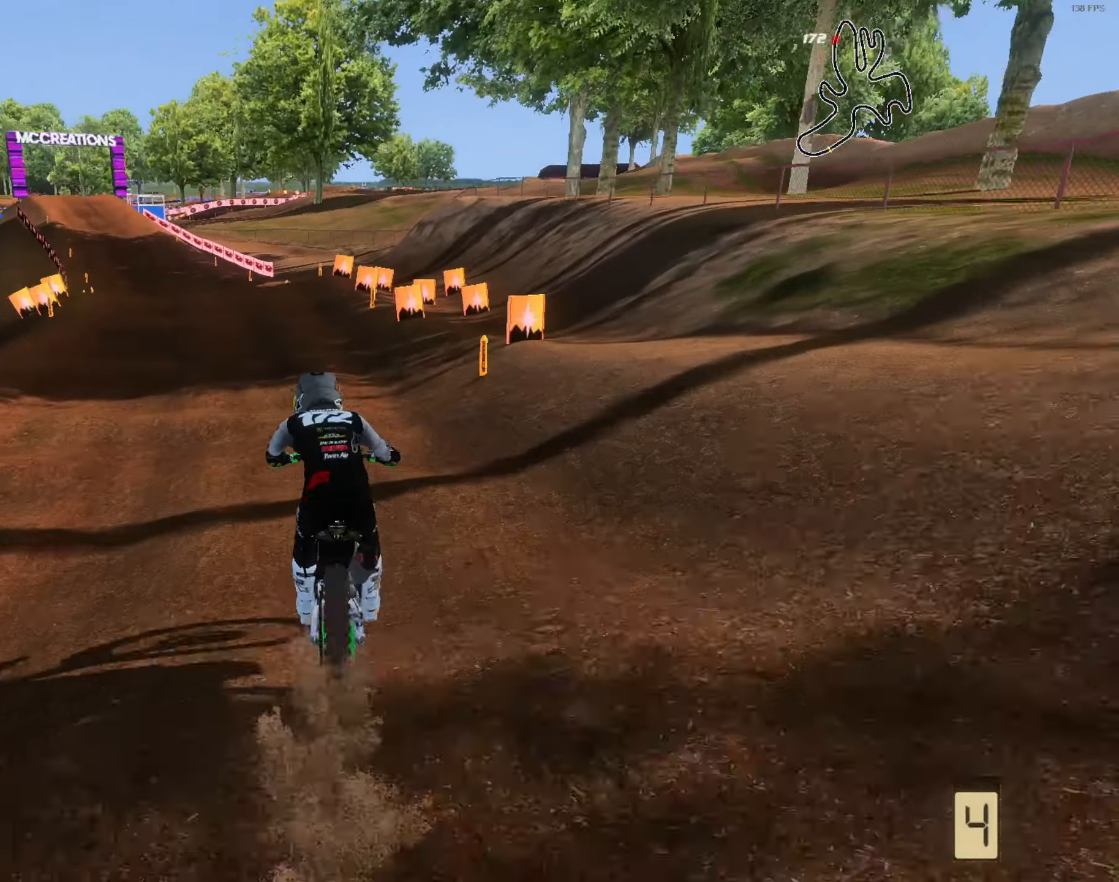
{"buttons": ["R2"], "left_stick": "left", "right_stick": "center", "events": [[67, "left_stick", "down"], [200, "left_stick", "down-left"], [434, "left_stick", "center"], [467, "right_stick", "center"], [500, "left_stick", "left"]]}
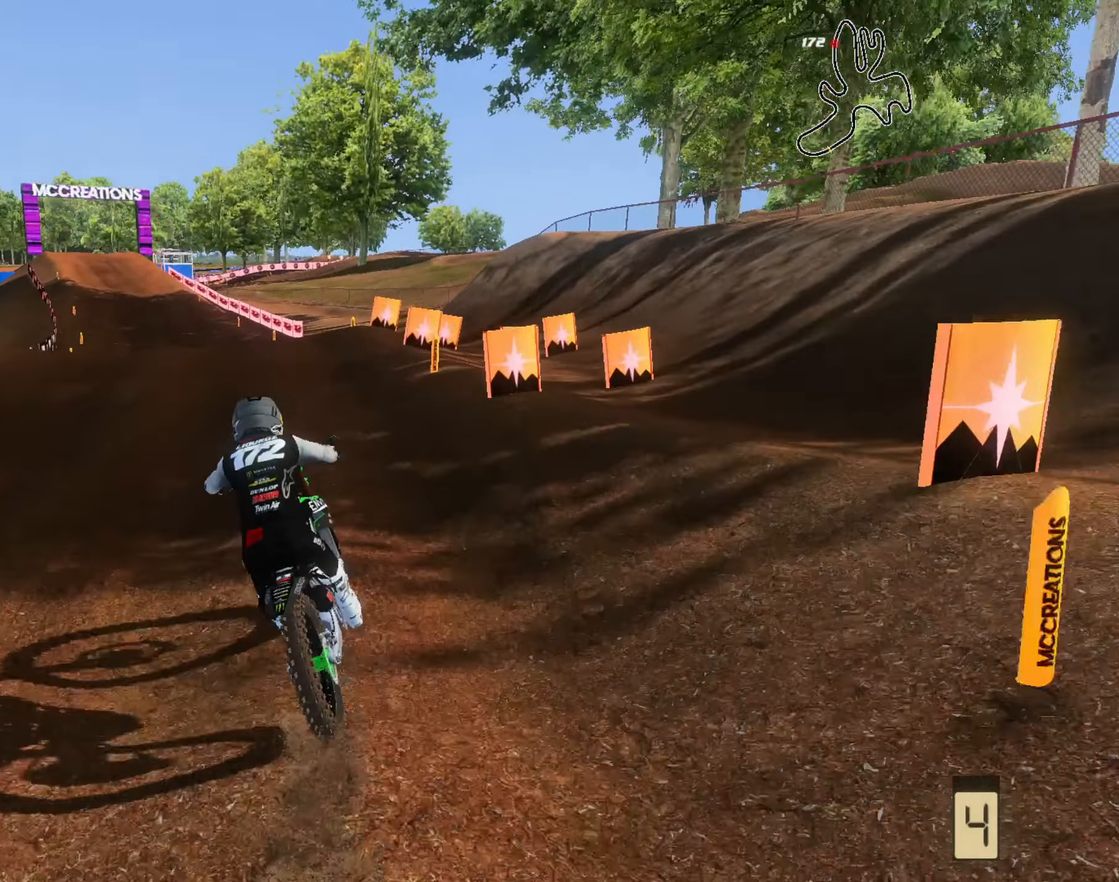
{"buttons": ["R2"], "left_stick": "center", "right_stick": "down", "events": [[200, "left_stick", "center"], [267, "left_stick", "left"], [400, "right_stick", "down"], [434, "left_stick", "center"]]}
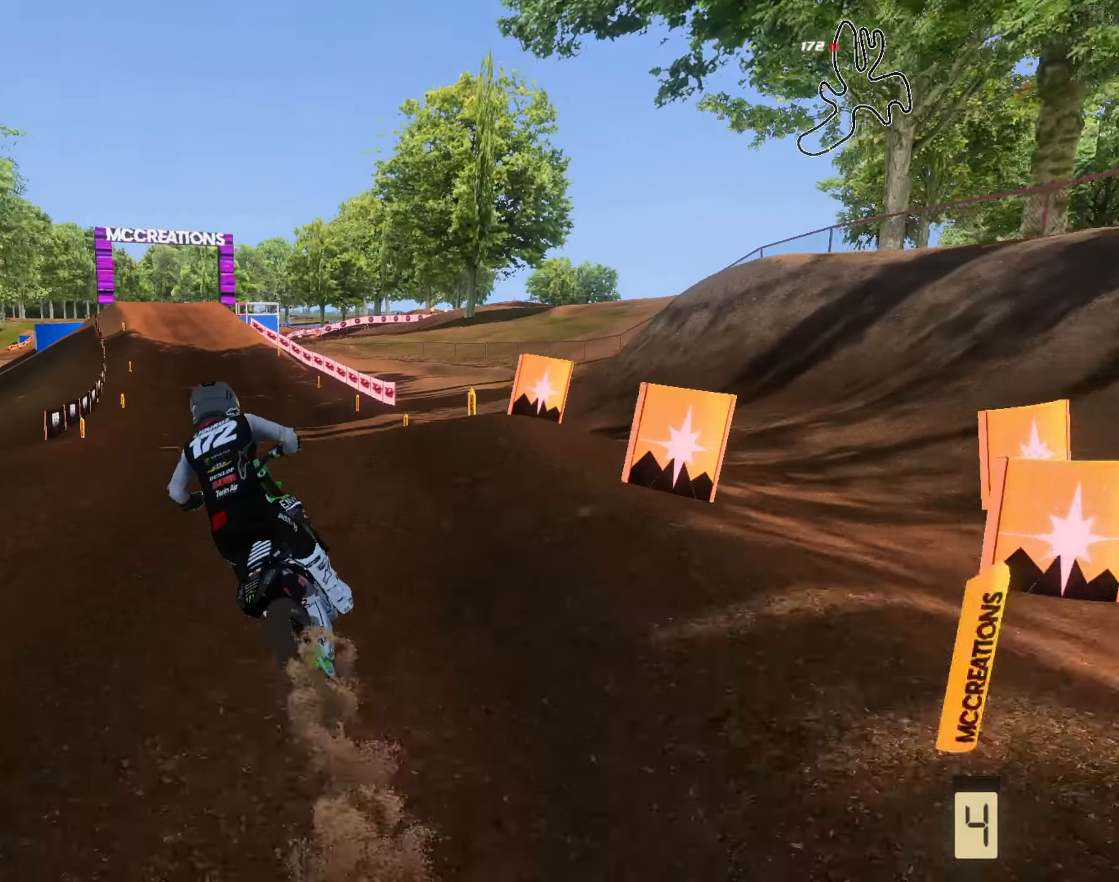
{"buttons": [], "left_stick": "up-left", "right_stick": "right", "events": [[234, "left_stick", "left"], [334, "right_stick", "right"], [367, "R2", "up"], [367, "left_stick", "up-left"]]}
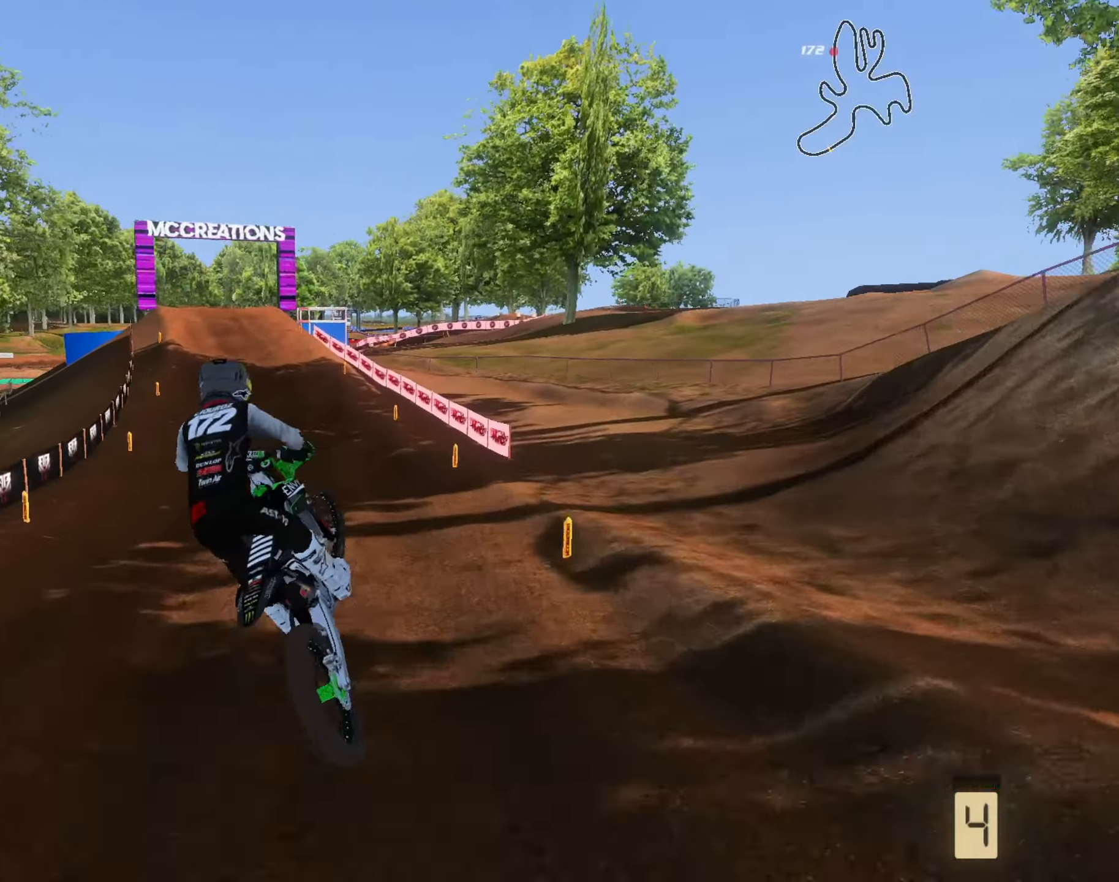
{"buttons": ["R2"], "left_stick": "up-right", "right_stick": "up", "events": [[67, "R2", "down"], [67, "left_stick", "up"], [100, "right_stick", "up-right"], [234, "left_stick", "up-right"], [300, "right_stick", "up"]]}
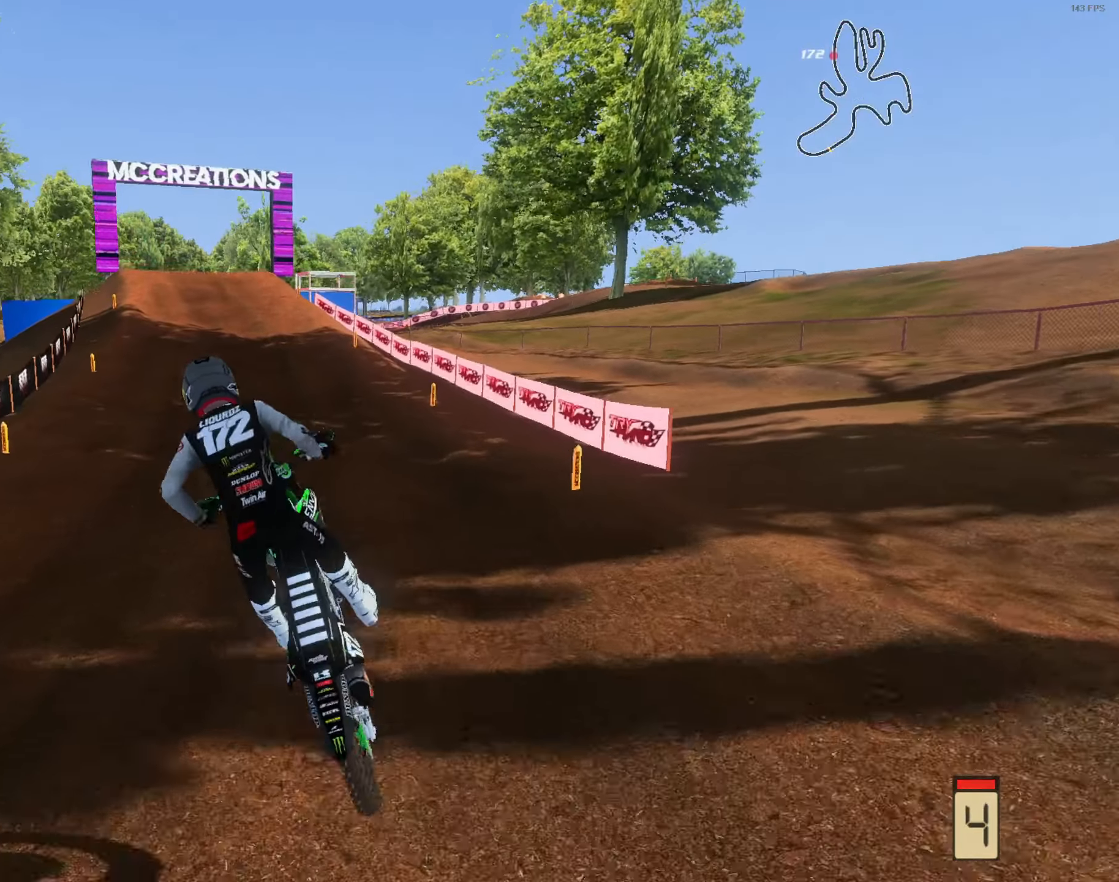
{"buttons": ["R2"], "left_stick": "center", "right_stick": "down", "events": [[34, "right_stick", "center"], [100, "left_stick", "center"], [167, "right_stick", "down"], [267, "left_stick", "left"], [434, "left_stick", "center"]]}
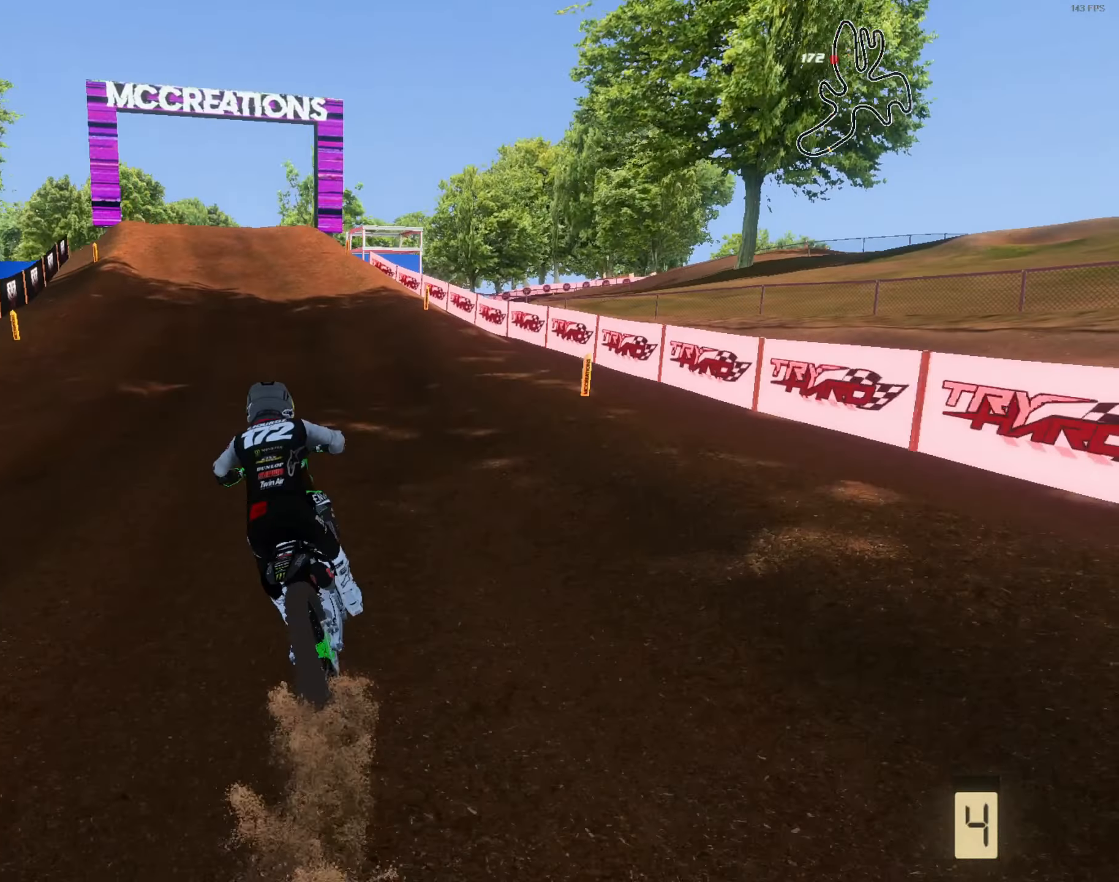
{"buttons": ["R2"], "left_stick": "left", "right_stick": "down", "events": [[67, "left_stick", "left"], [200, "left_stick", "center"], [400, "left_stick", "left"]]}
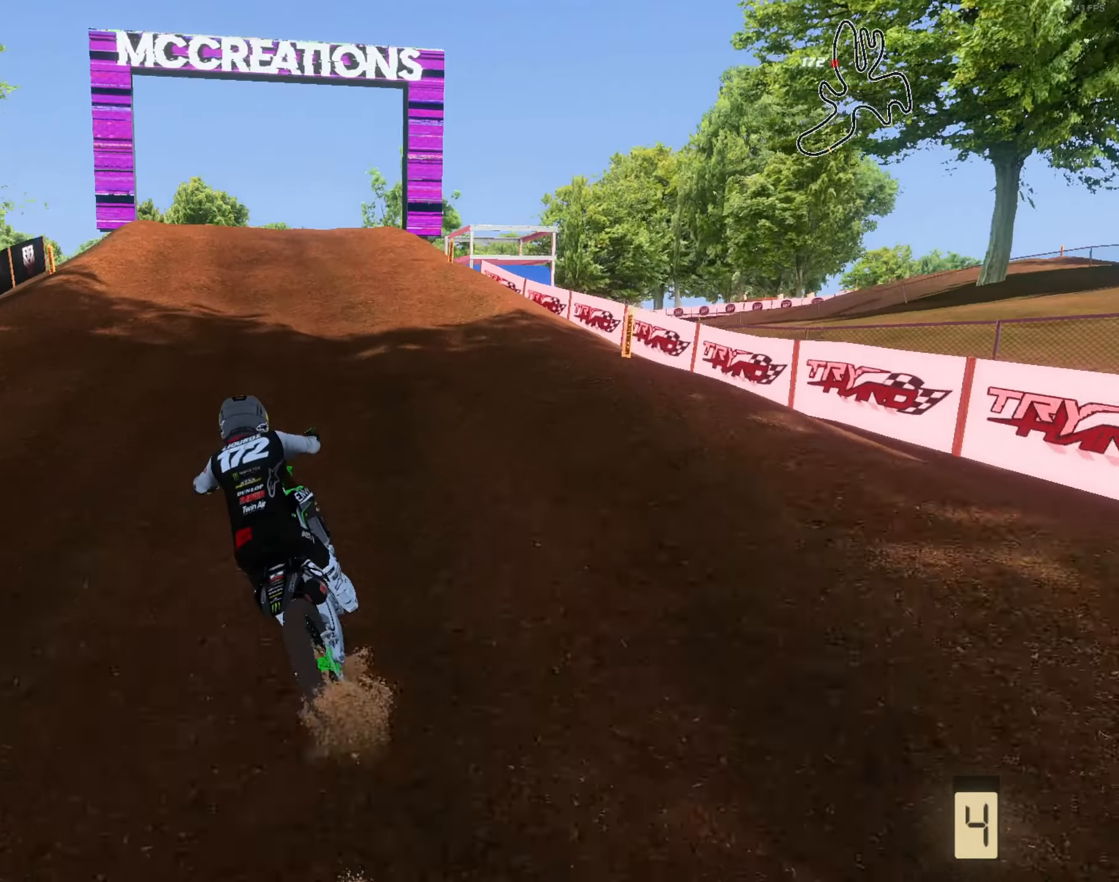
{"buttons": [], "left_stick": "left", "right_stick": "down", "events": [[67, "left_stick", "center"], [300, "R2", "up"], [434, "R2", "down"], [434, "left_stick", "left"], [500, "R2", "up"]]}
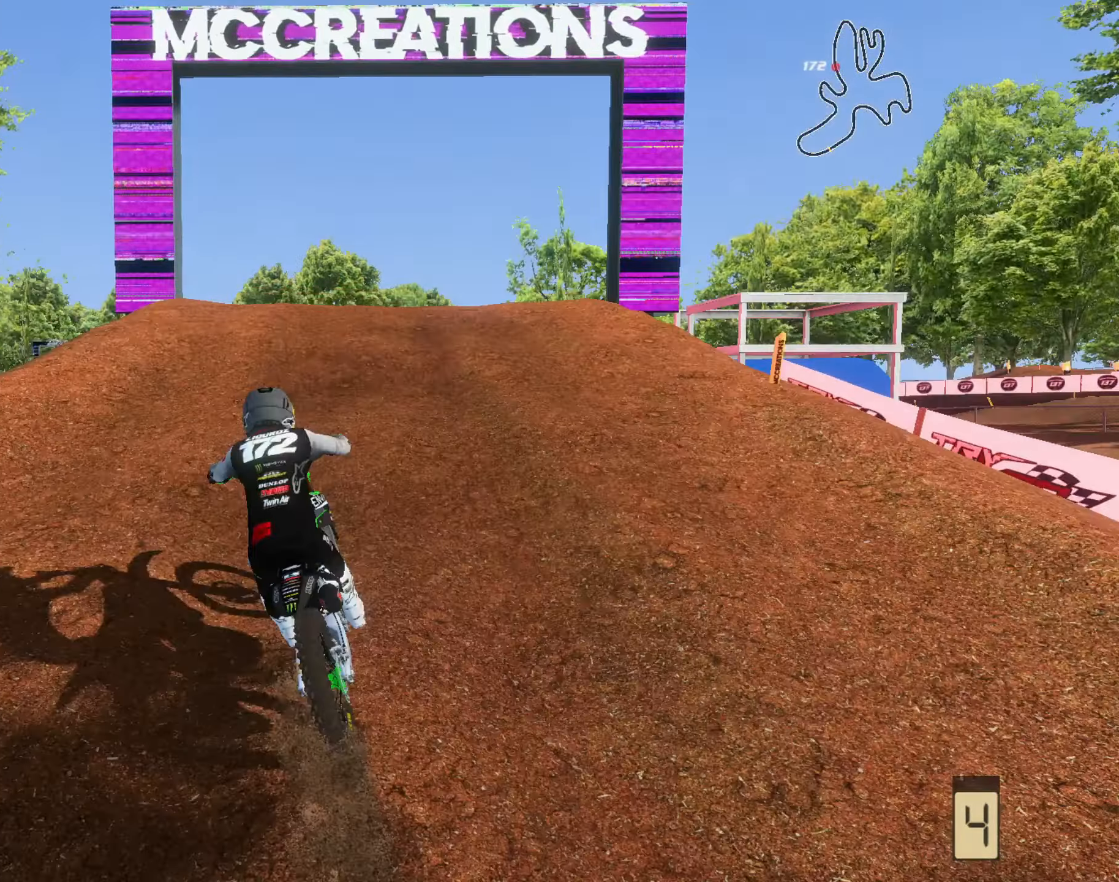
{"buttons": ["L3"], "left_stick": "up-left", "right_stick": "down", "events": [[100, "left_stick", "center"], [234, "left_stick", "left"], [400, "left_stick", "up-left"], [500, "L3", "down"]]}
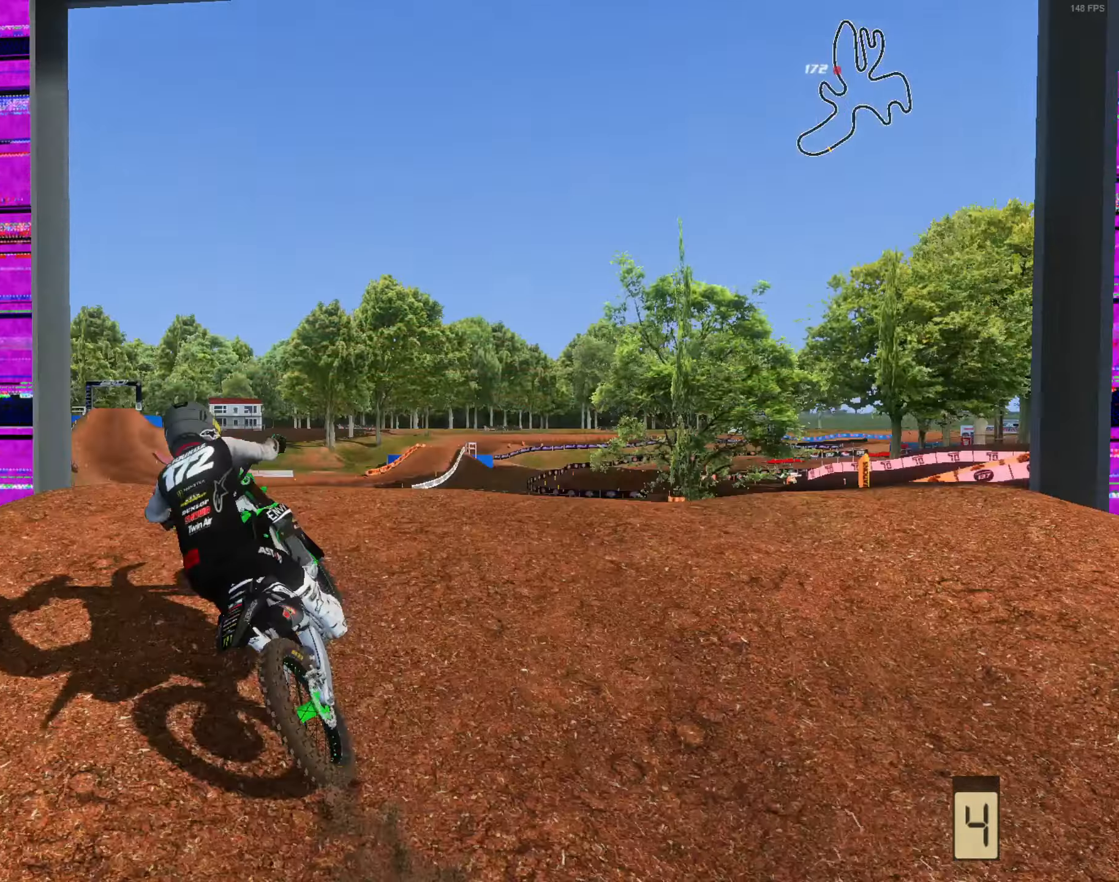
{"buttons": ["R2"], "left_stick": "left", "right_stick": "down-right", "events": [[100, "L3", "up"], [133, "left_stick", "right"], [200, "L3", "down"], [200, "R2", "down"], [200, "right_stick", "down-right"], [333, "L3", "up"], [433, "left_stick", "center"], [500, "left_stick", "left"]]}
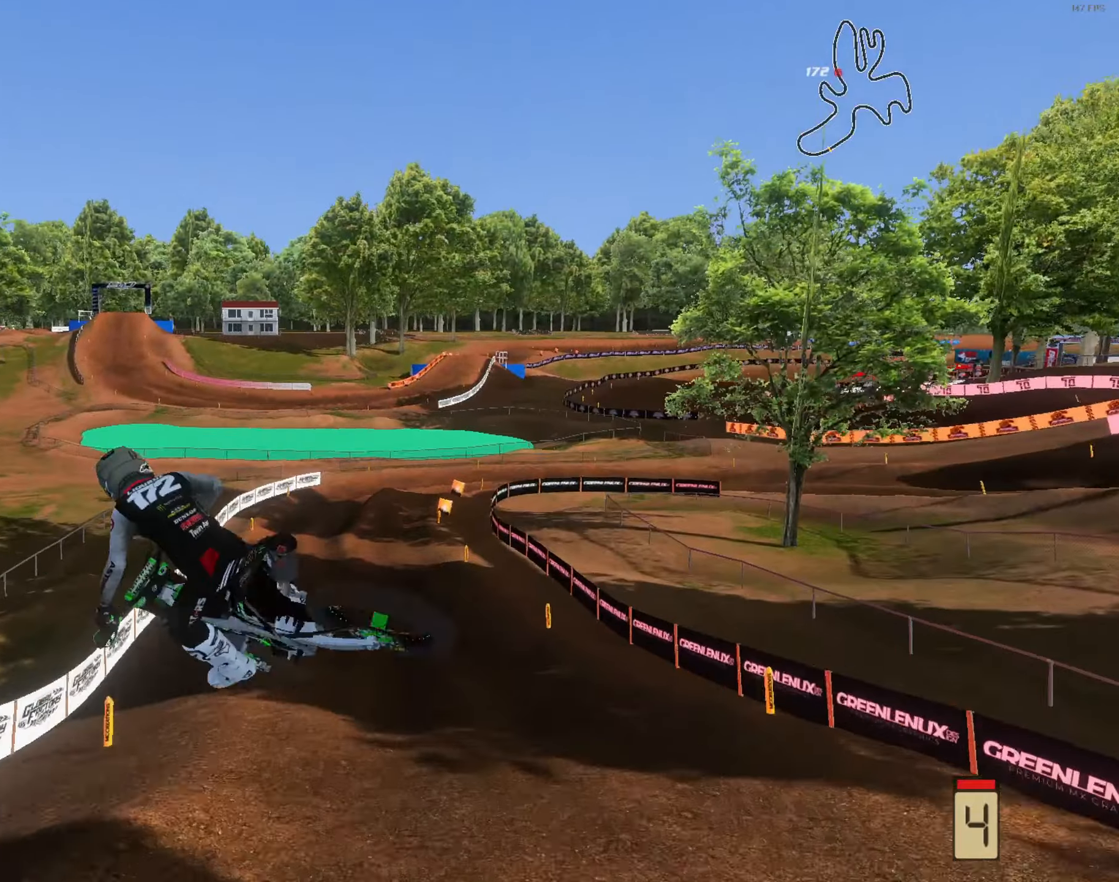
{"buttons": [], "left_stick": "up-right", "right_stick": "right", "events": [[200, "right_stick", "right"], [266, "L1", "down"], [333, "L1", "up"], [333, "R2", "up"], [433, "left_stick", "up"], [500, "left_stick", "up-right"]]}
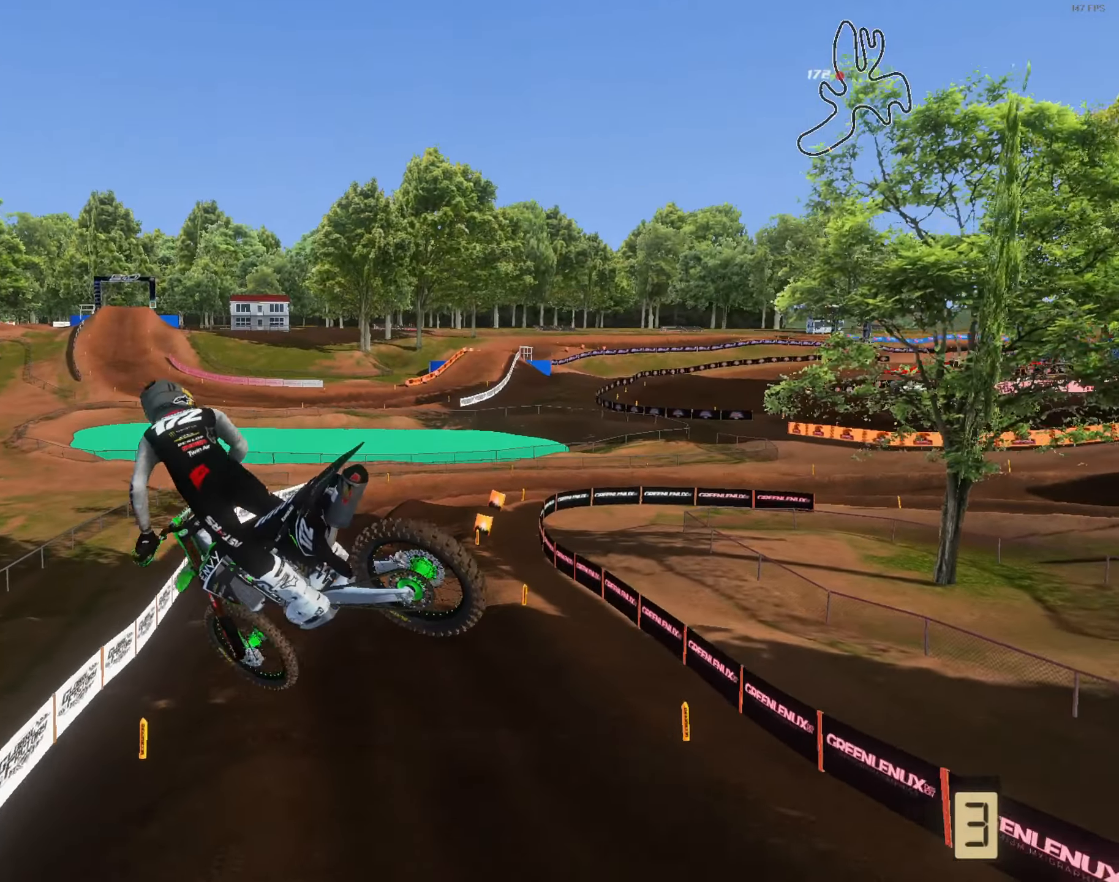
{"buttons": ["R2"], "left_stick": "center", "right_stick": "up-right", "events": [[100, "R2", "down"], [400, "right_stick", "up-right"], [466, "left_stick", "center"]]}
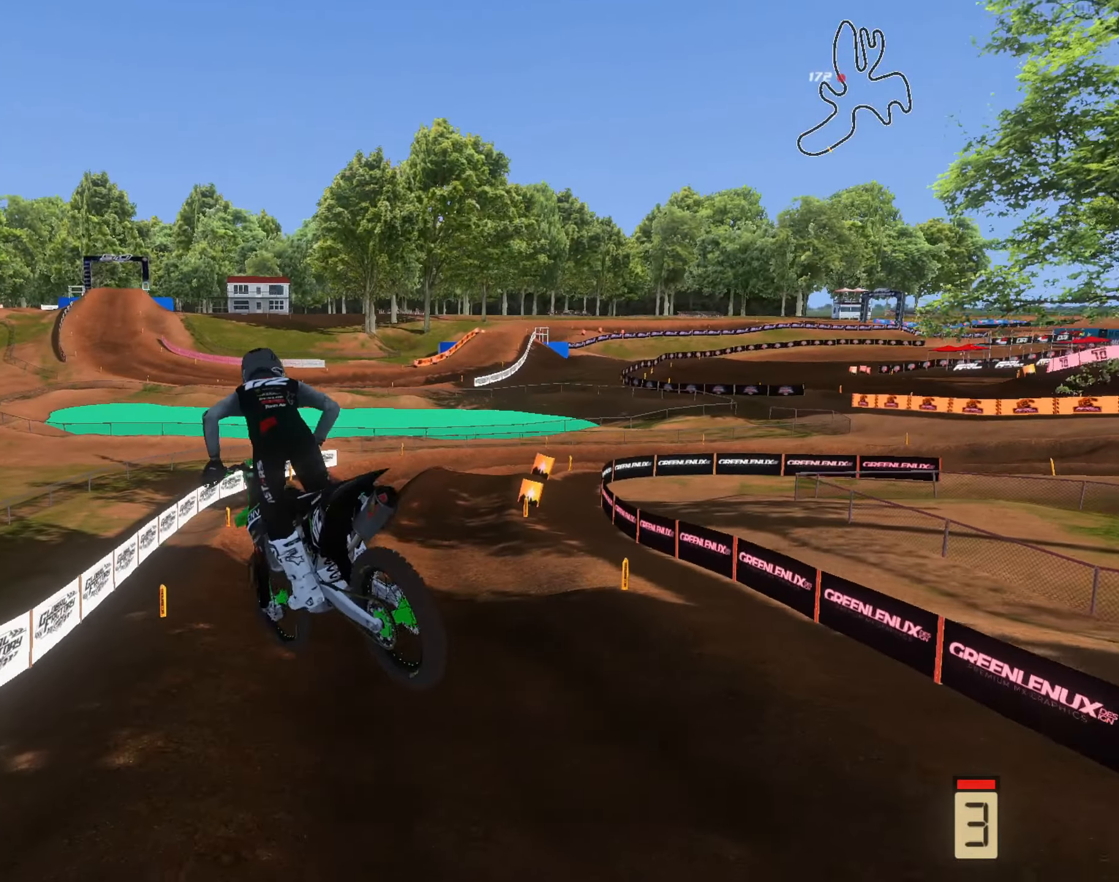
{"buttons": ["R2"], "left_stick": "center", "right_stick": "up", "events": [[100, "left_stick", "right"], [200, "R2", "up"], [200, "right_stick", "center"], [366, "R2", "down"], [466, "left_stick", "center"], [466, "right_stick", "up"]]}
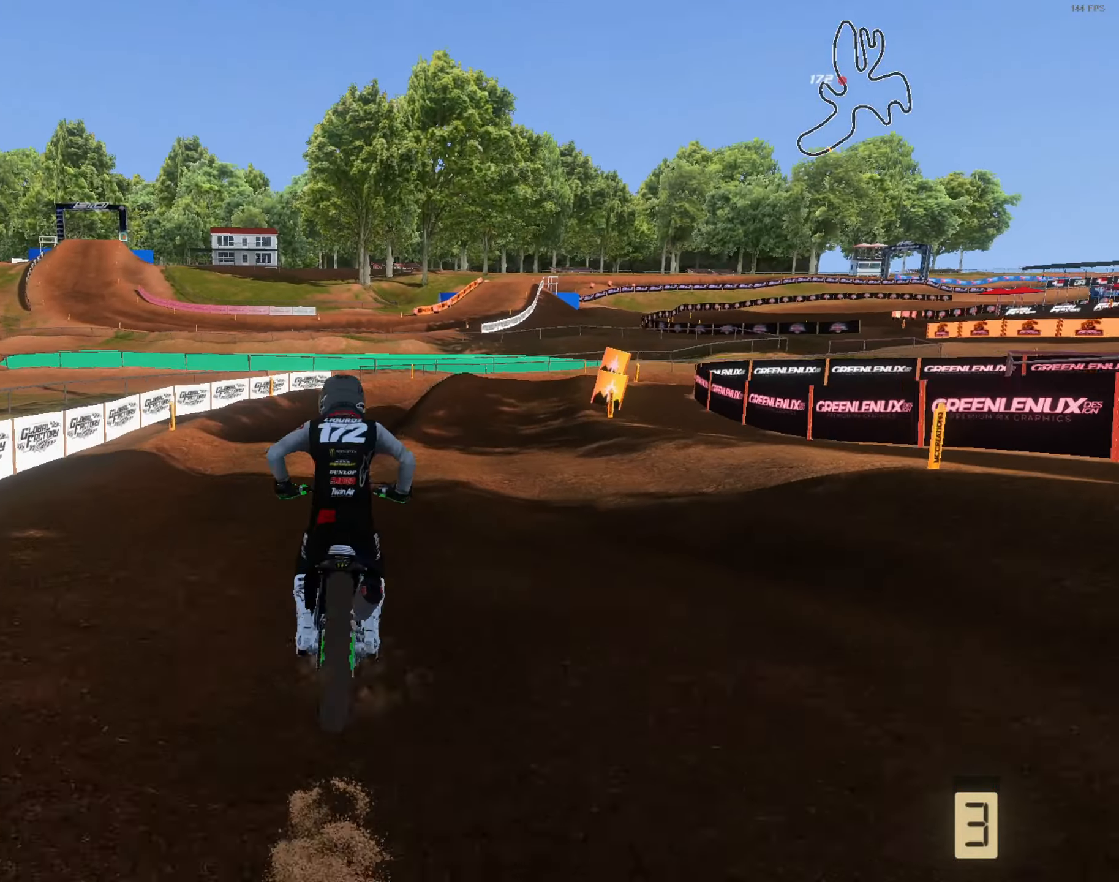
{"buttons": [], "left_stick": "right", "right_stick": "center", "events": [[333, "right_stick", "center"], [366, "R2", "up"], [366, "left_stick", "right"]]}
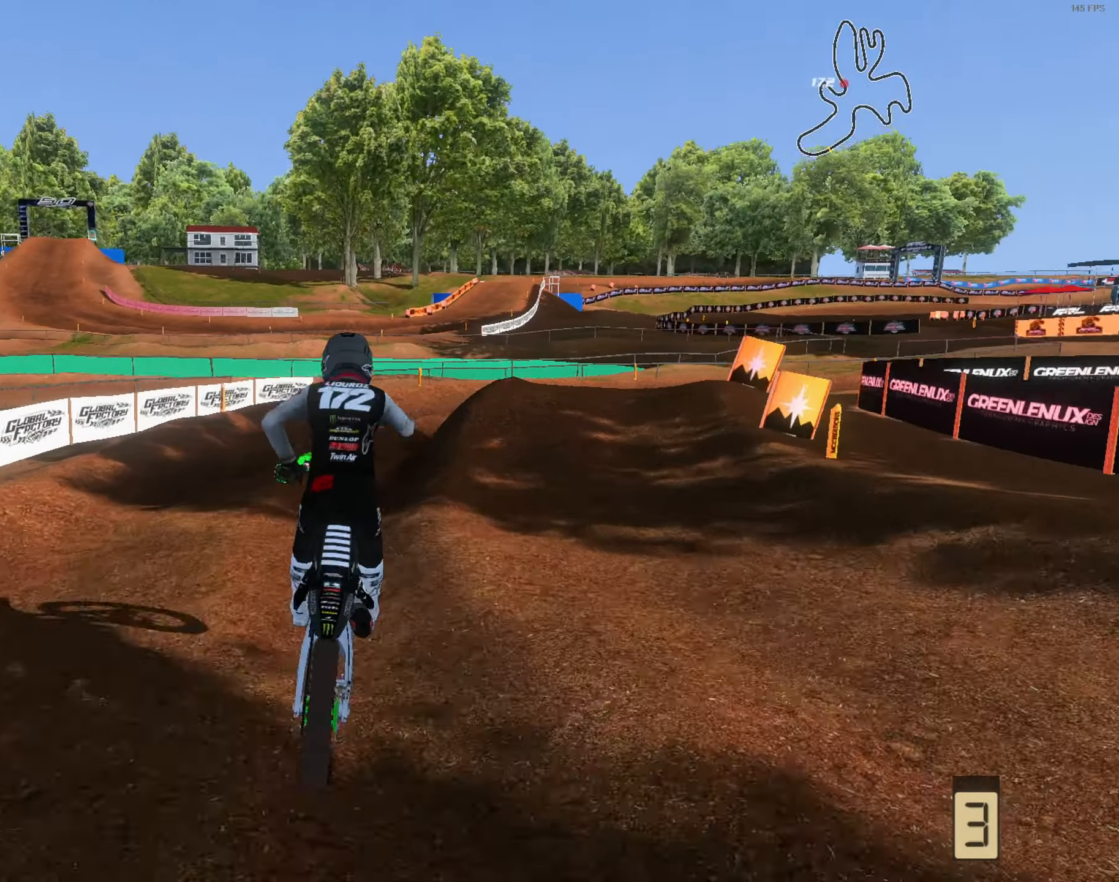
{"buttons": [], "left_stick": "right", "right_stick": "down-left", "events": [[66, "R2", "down"], [66, "right_stick", "down"], [166, "R2", "up"], [166, "right_stick", "down-left"]]}